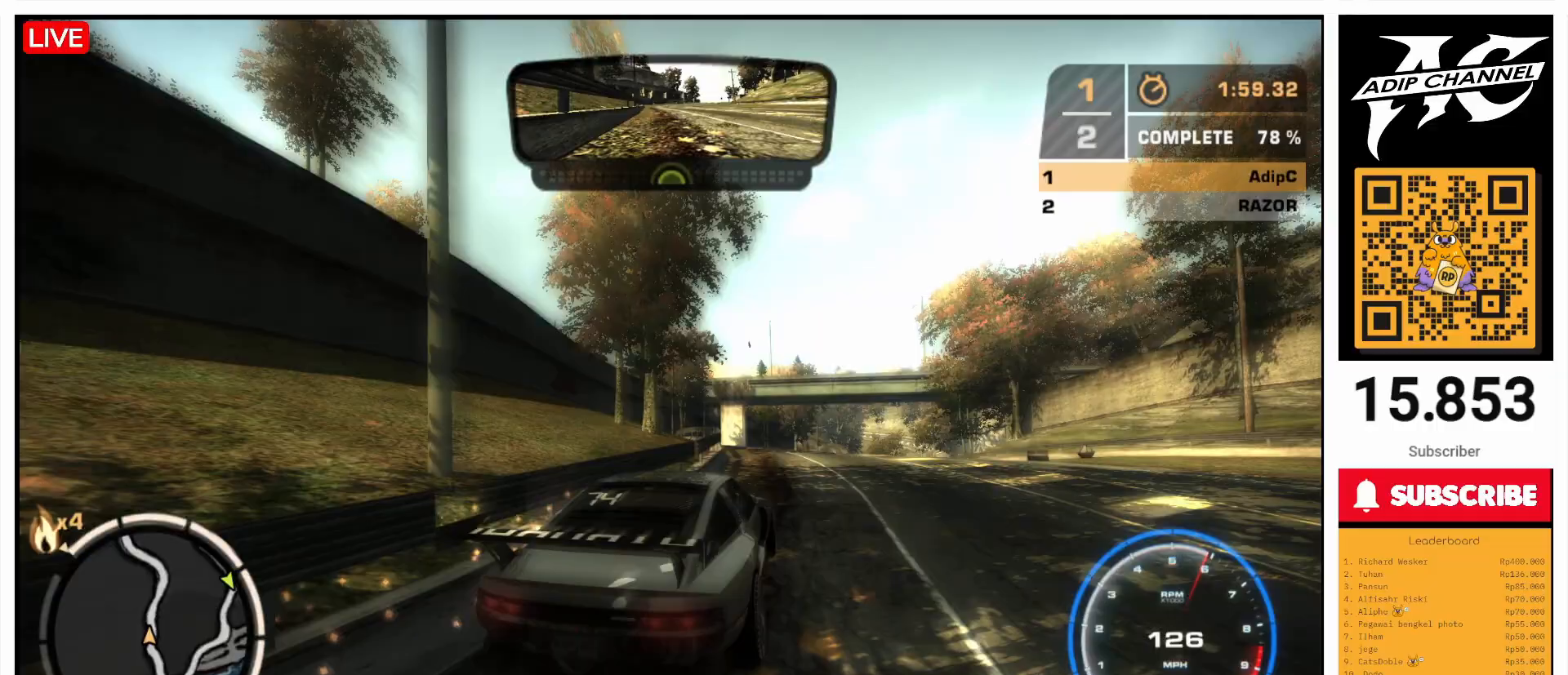
Gameplay with a controller (PlayStation layout); each line is a JSON object with the inputs held at the frame after it. "events" lists button and stick changes between this image and that frame as [ms after this image, input, new state], when the widget could be followed in between. Not read: L3 R3 right_stick.
{"buttons": ["R2"], "left_stick": "center", "events": [[433, "left_stick", "center"]]}
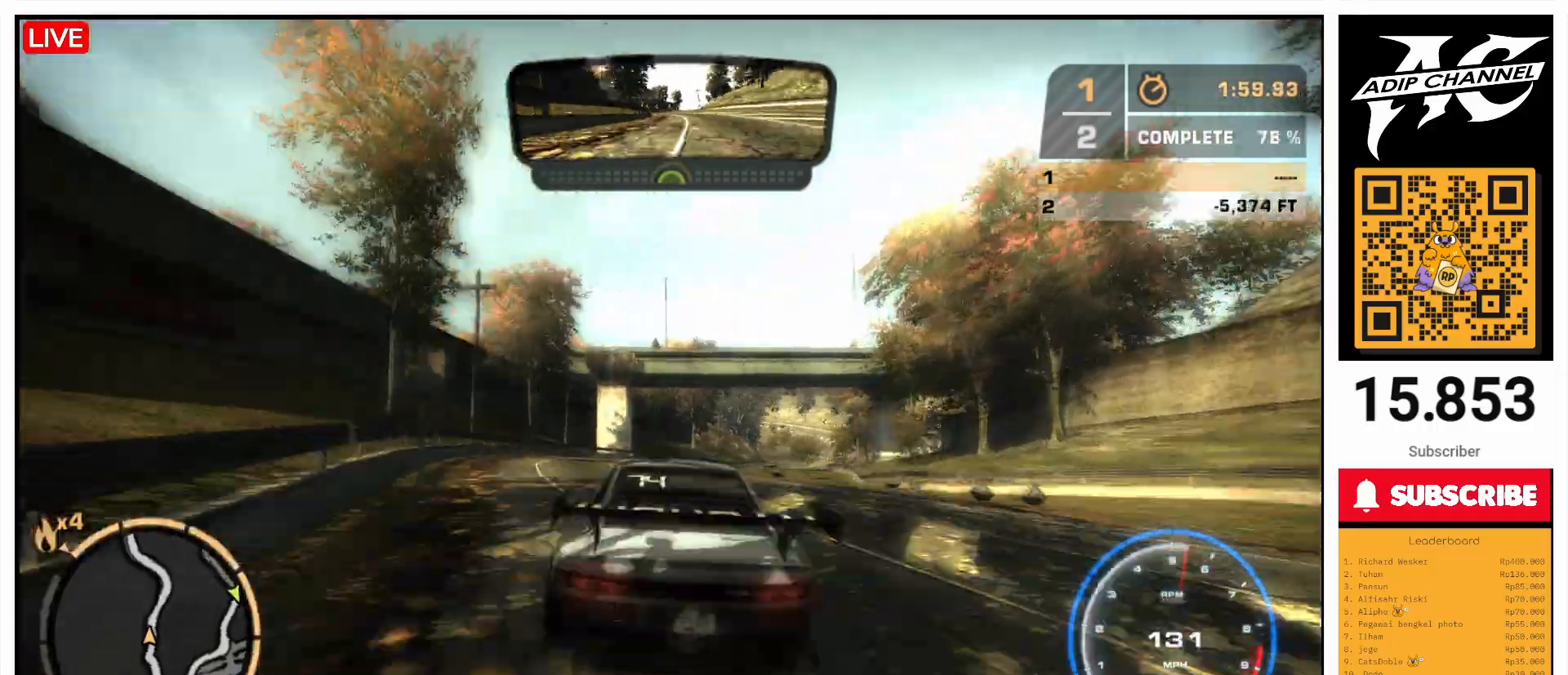
{"buttons": ["R2"], "left_stick": "right", "events": [[33, "left_stick", "right"]]}
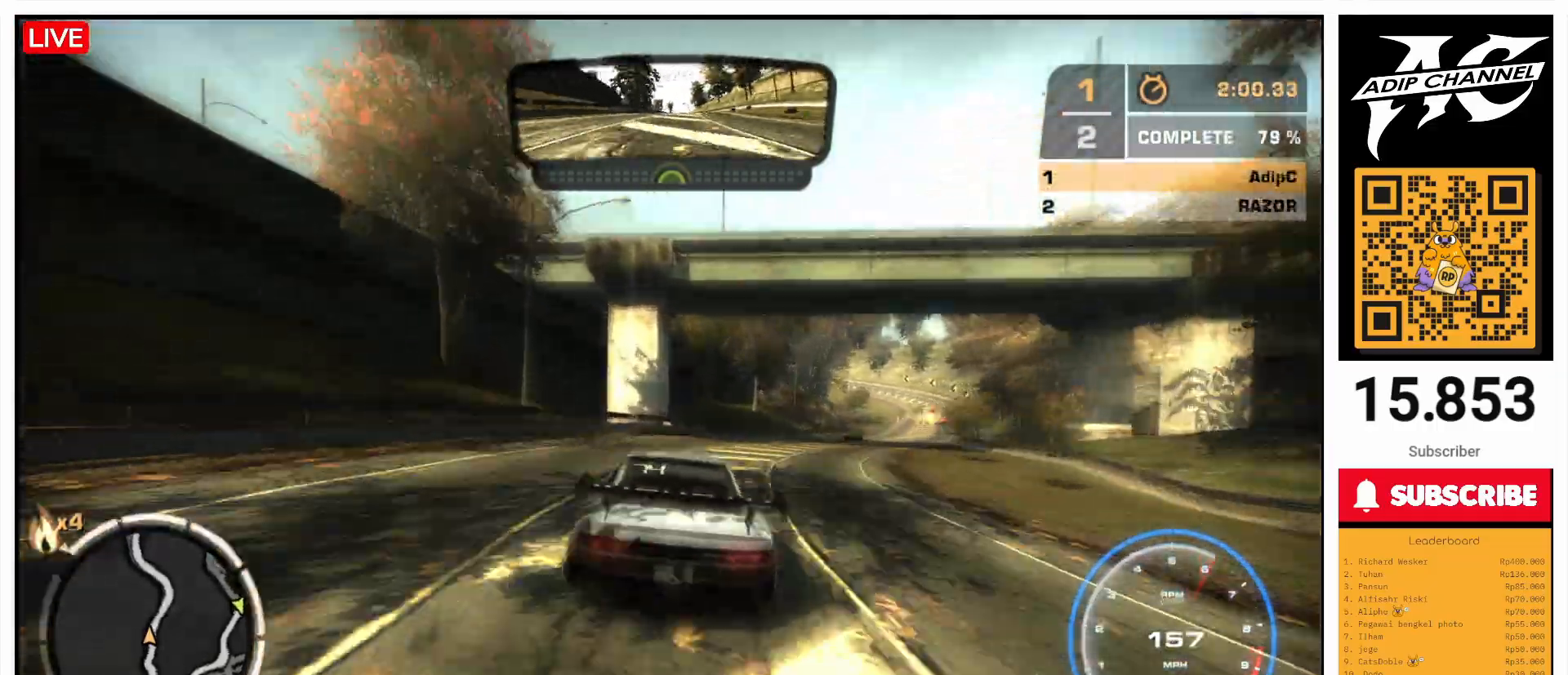
{"buttons": ["R2"], "left_stick": "left", "events": [[33, "R2", "up"], [200, "R2", "down"], [333, "left_stick", "left"]]}
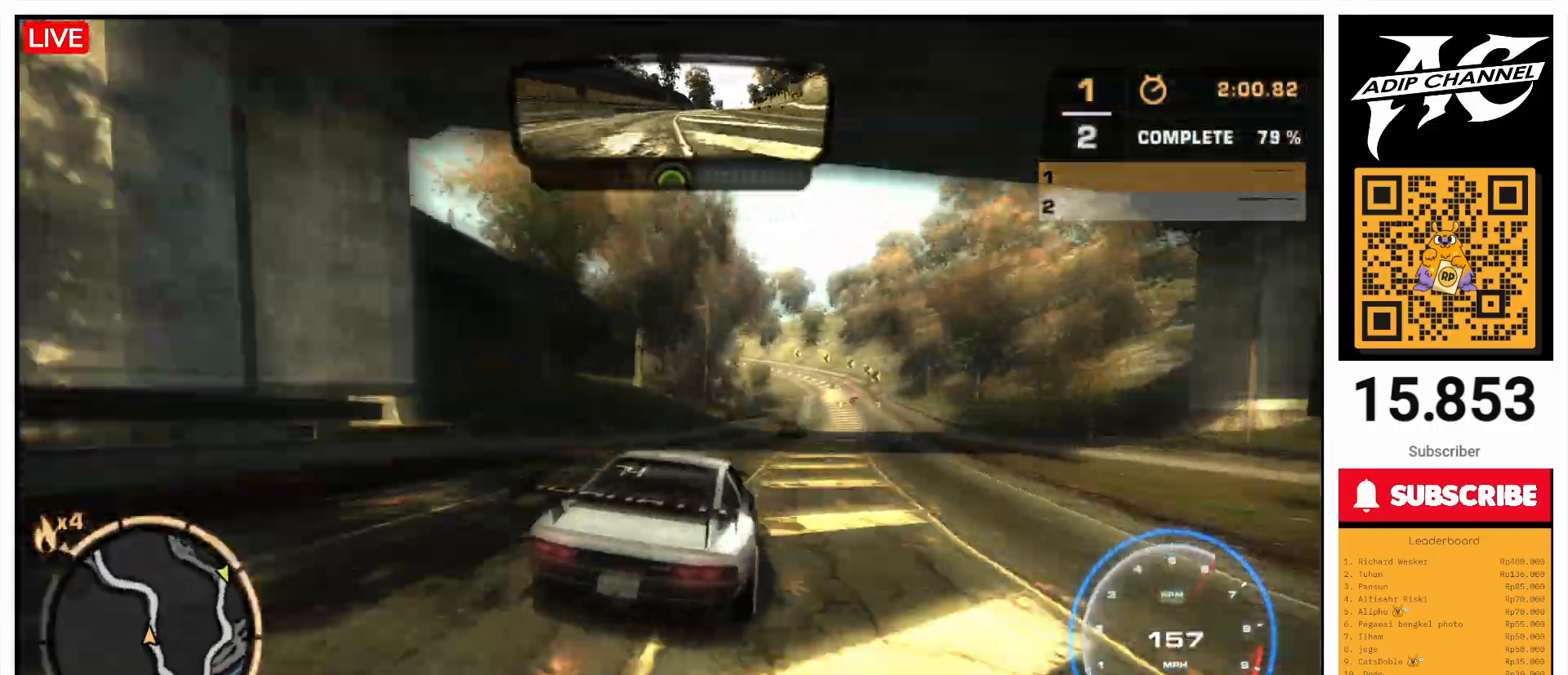
{"buttons": ["R2"], "left_stick": "right", "events": [[167, "left_stick", "center"], [433, "left_stick", "right"]]}
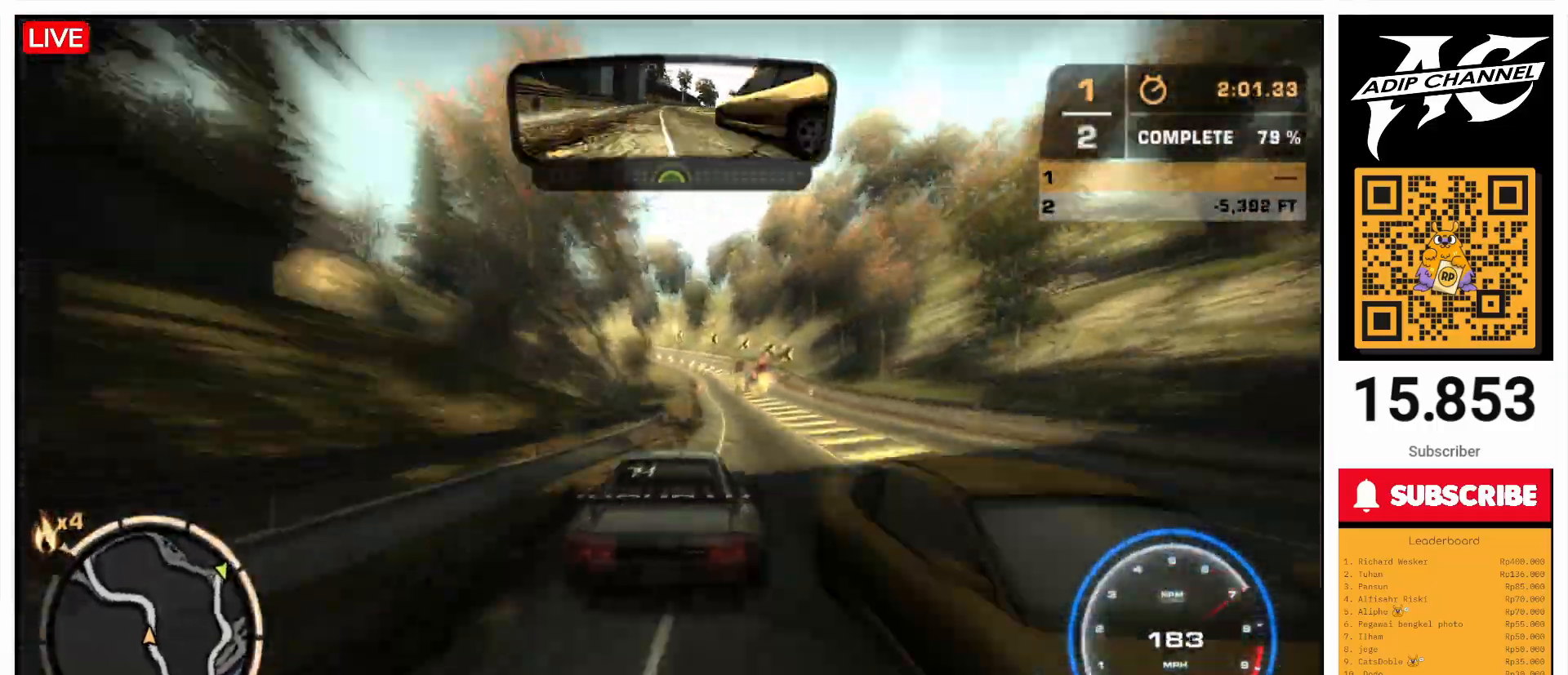
{"buttons": ["R2"], "left_stick": "left", "events": [[233, "left_stick", "center"], [400, "left_stick", "left"]]}
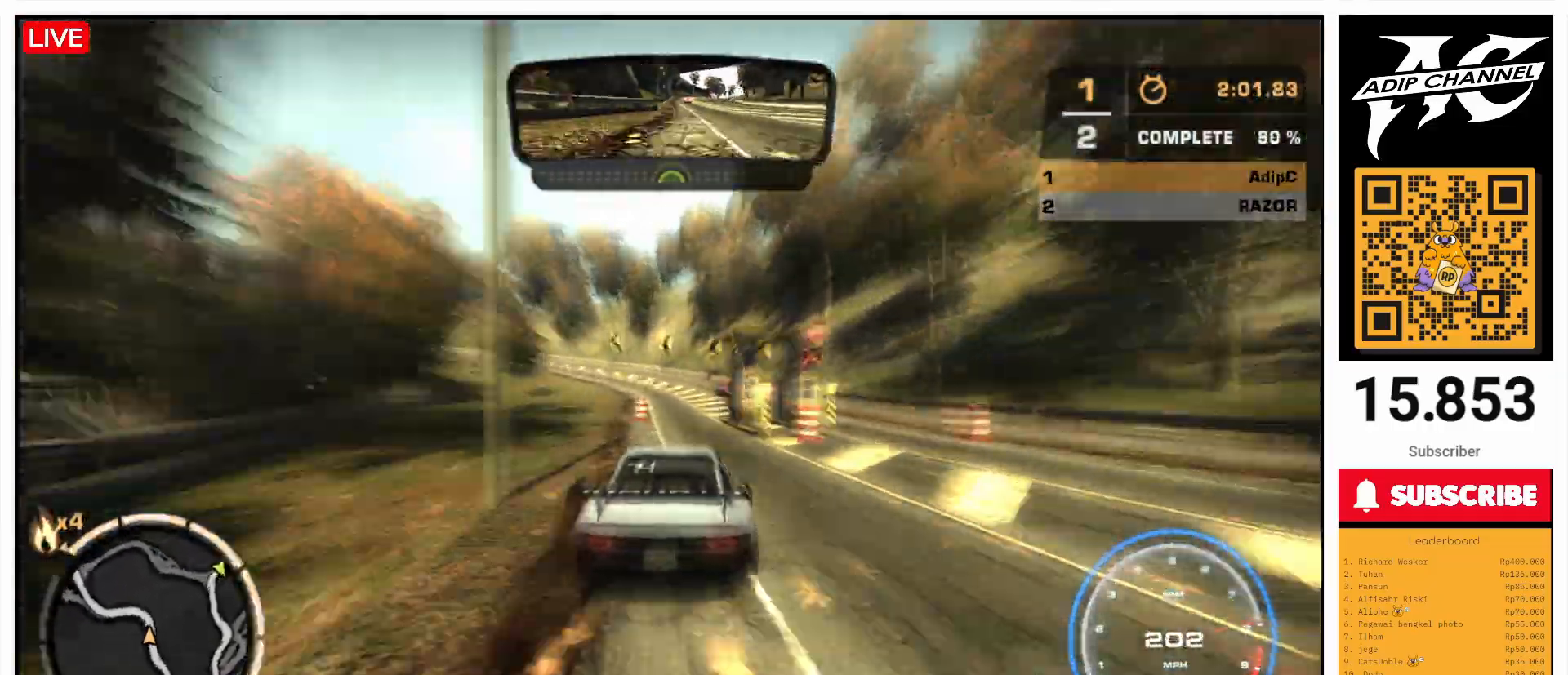
{"buttons": ["SQUARE"], "left_stick": "left", "events": [[467, "R2", "up"], [500, "SQUARE", "down"]]}
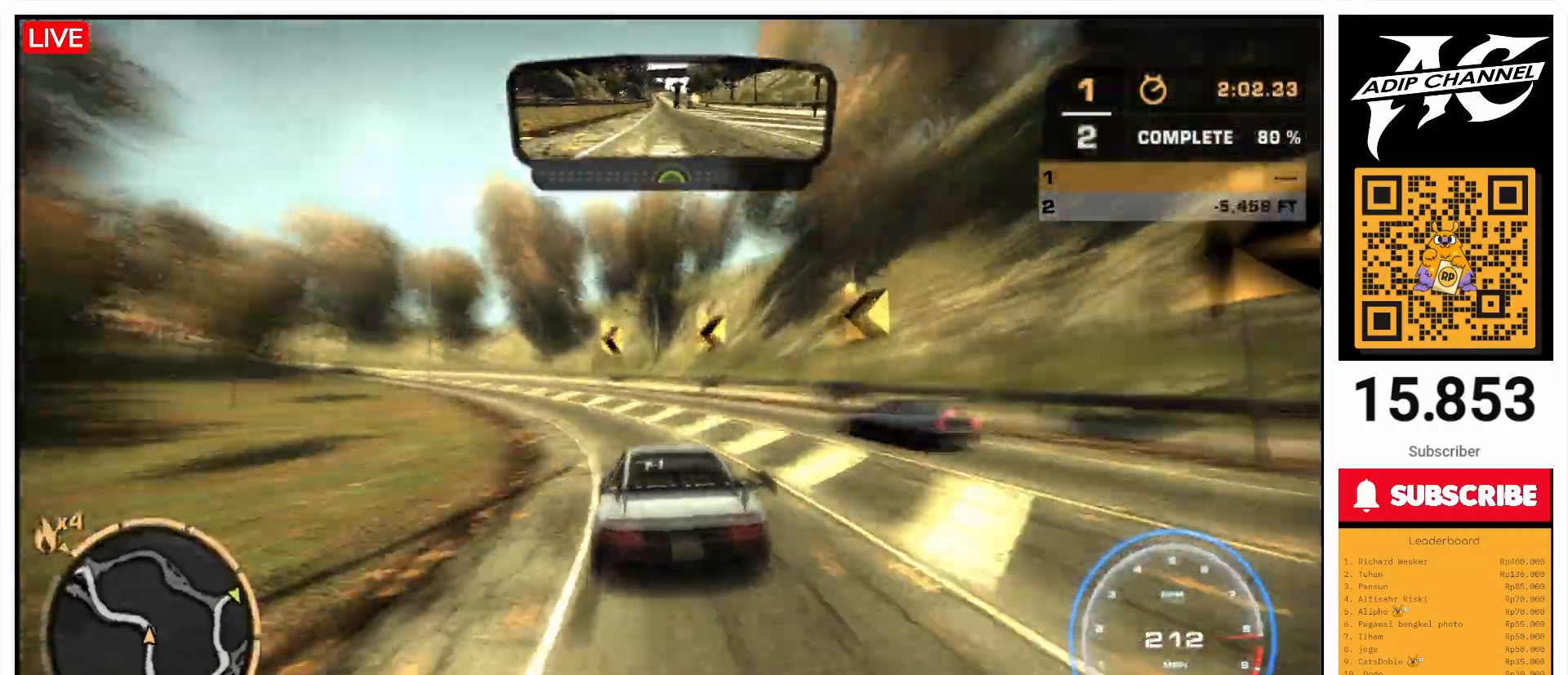
{"buttons": ["R2"], "left_stick": "left", "events": [[100, "SQUARE", "up"], [267, "R2", "down"]]}
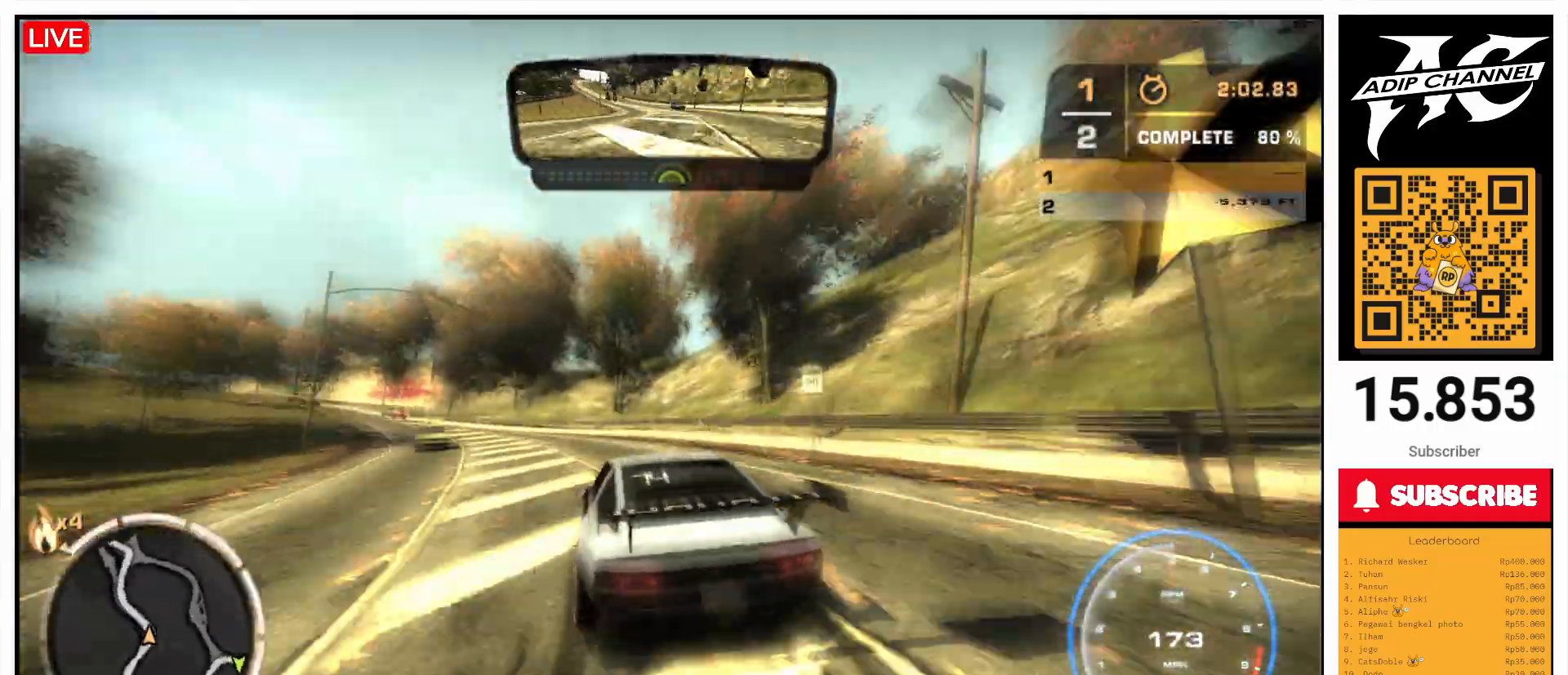
{"buttons": ["R2"], "left_stick": "right", "events": [[167, "left_stick", "center"], [500, "left_stick", "right"]]}
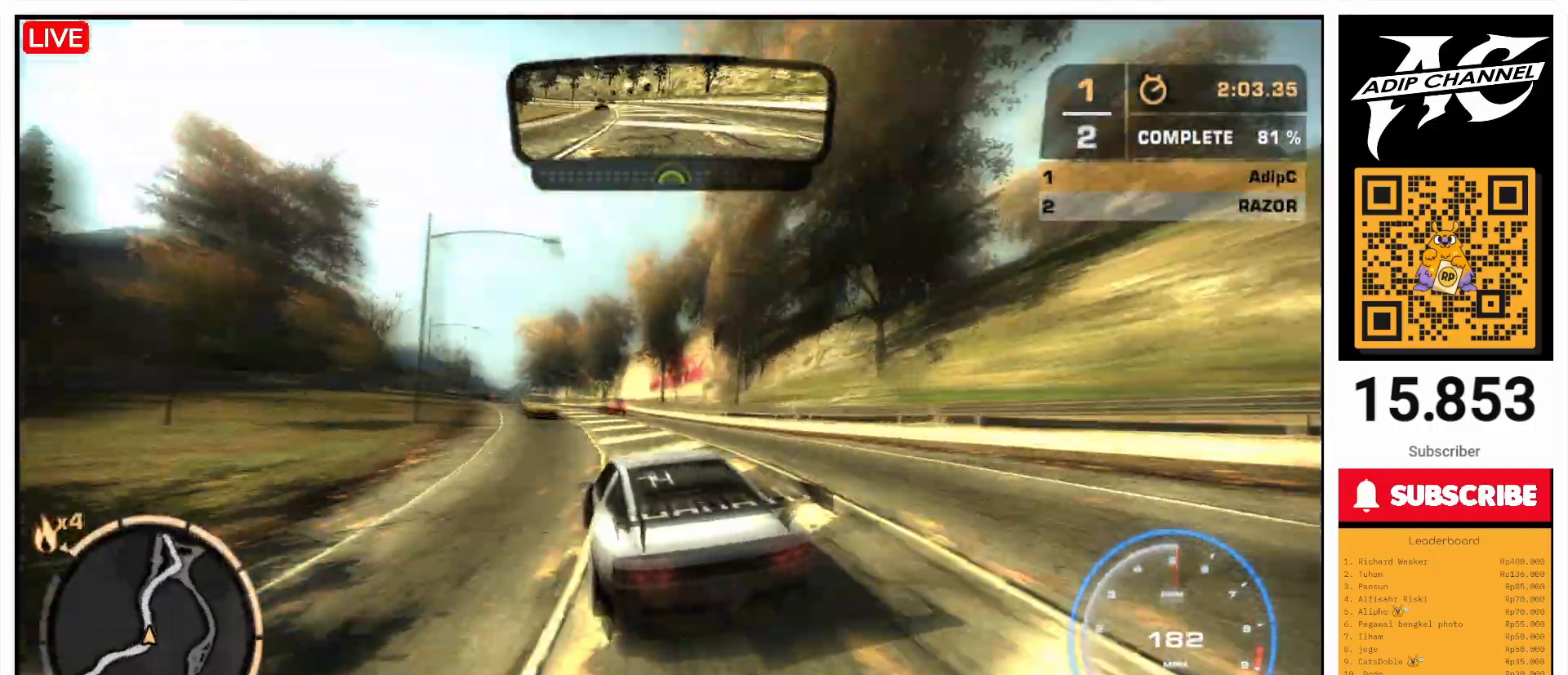
{"buttons": ["R2"], "left_stick": "right", "events": [[167, "left_stick", "center"], [500, "left_stick", "right"]]}
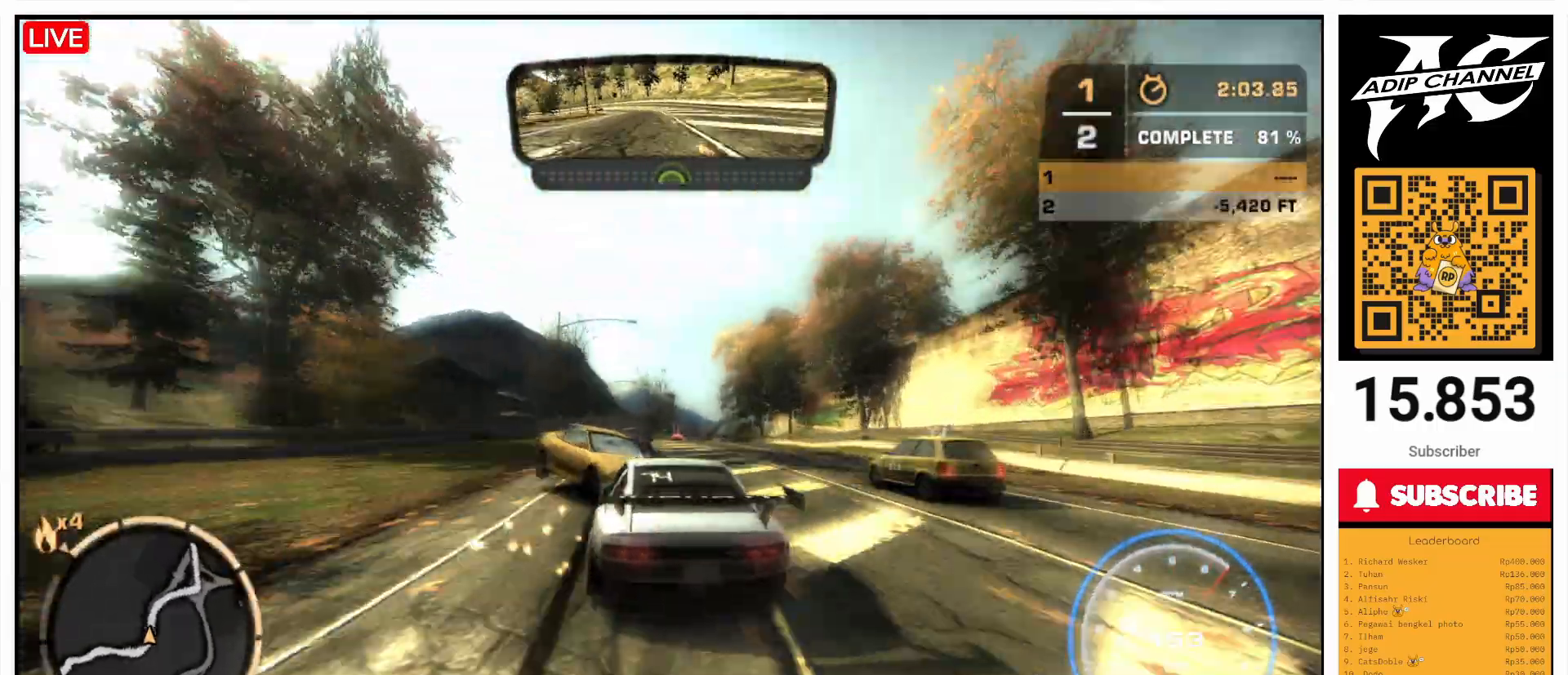
{"buttons": ["R2"], "left_stick": "center", "events": [[367, "left_stick", "center"]]}
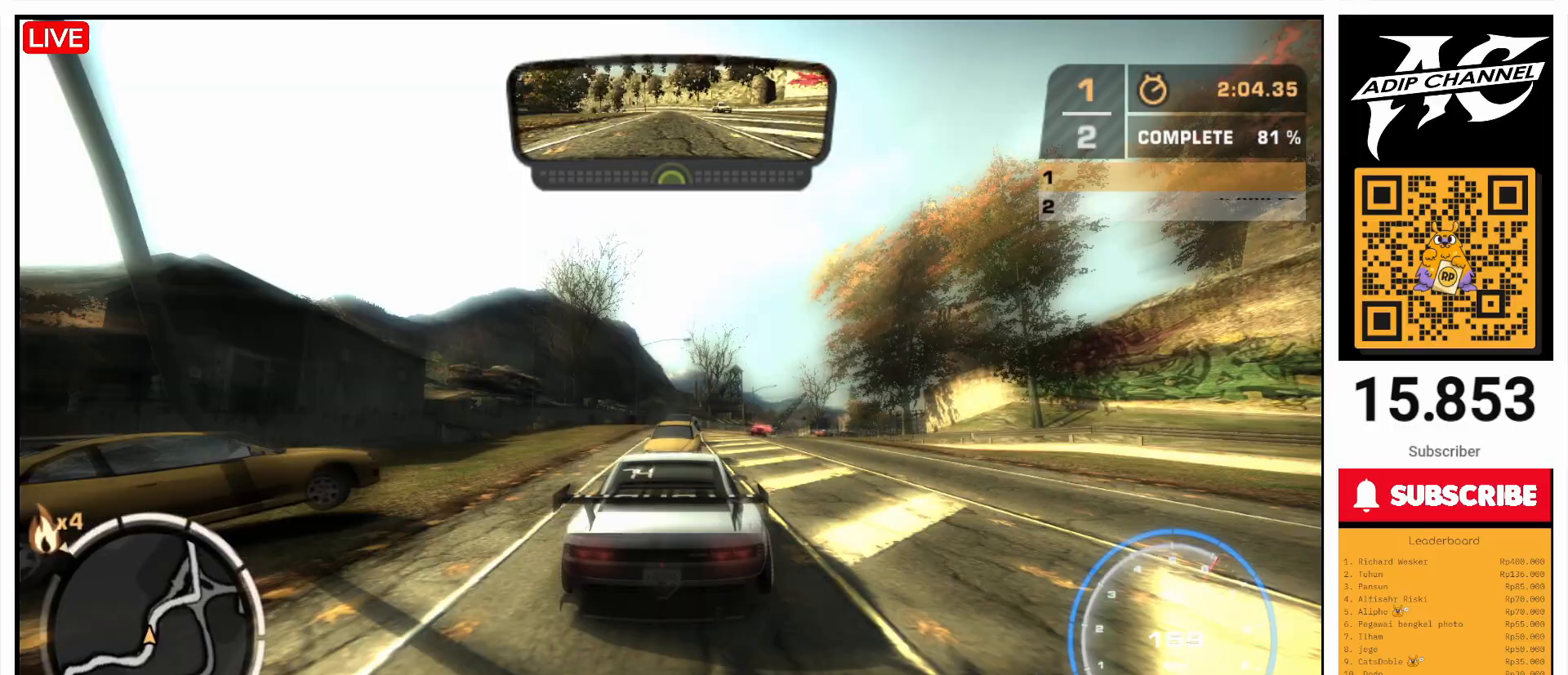
{"buttons": ["R2"], "left_stick": "right", "events": [[67, "left_stick", "right"], [200, "left_stick", "center"], [400, "left_stick", "right"]]}
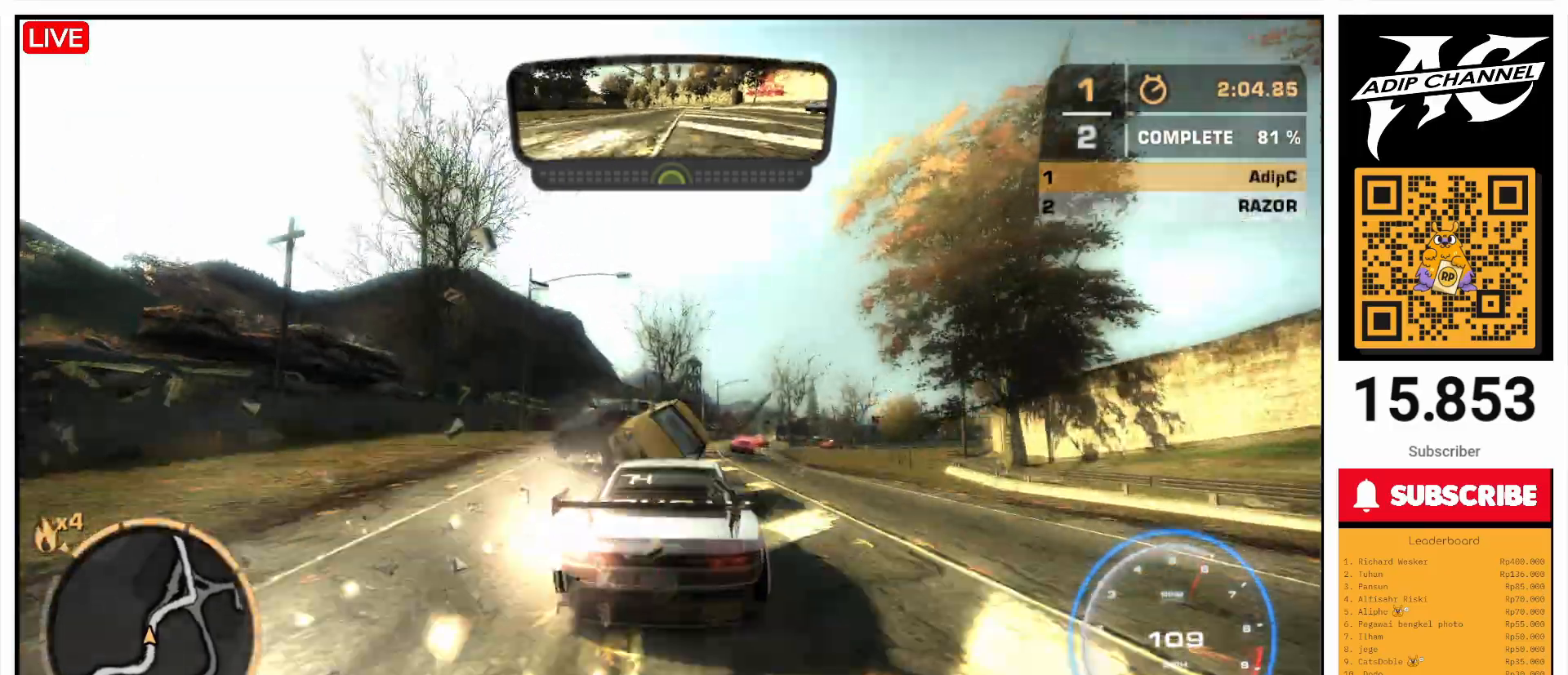
{"buttons": ["R2"], "left_stick": "right", "events": [[67, "left_stick", "center"], [267, "left_stick", "right"]]}
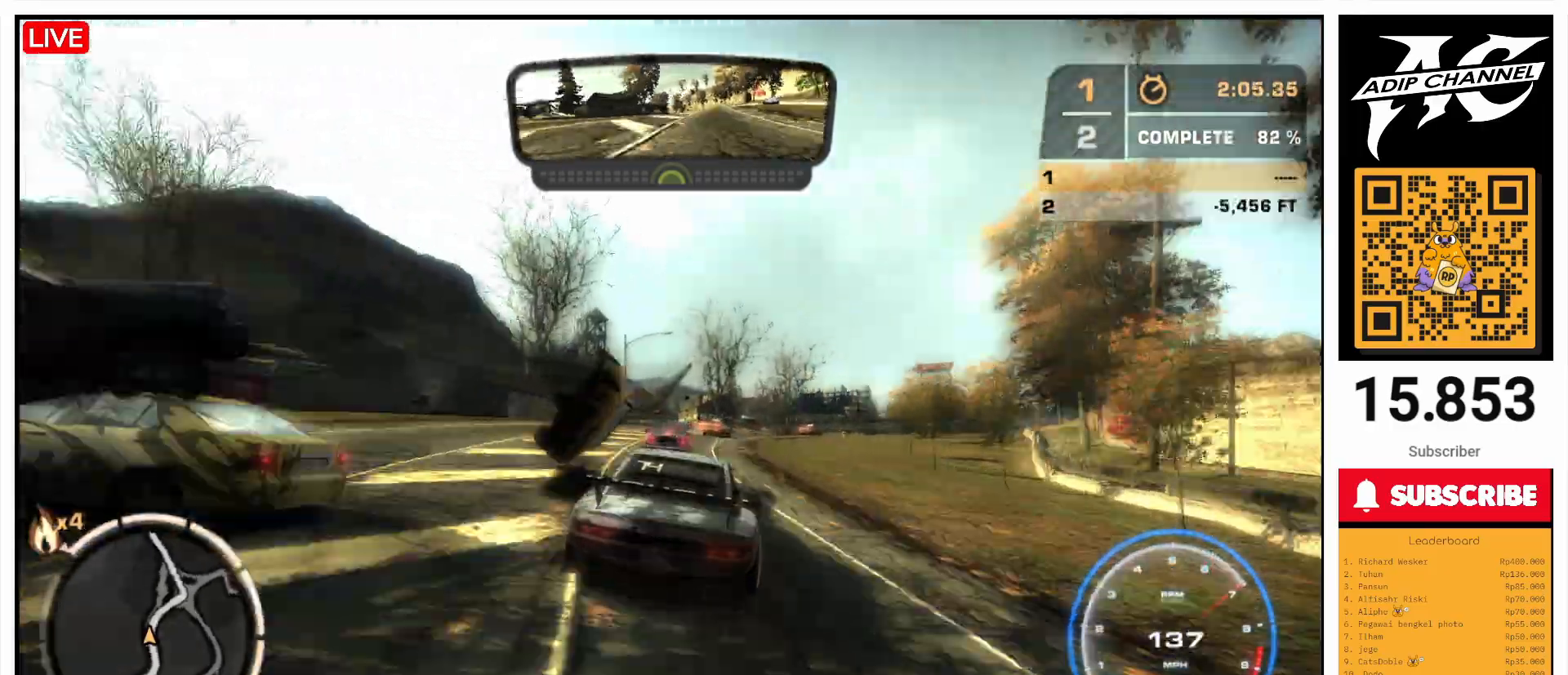
{"buttons": ["R2"], "left_stick": "right", "events": [[100, "left_stick", "center"], [200, "left_stick", "left"], [400, "left_stick", "right"]]}
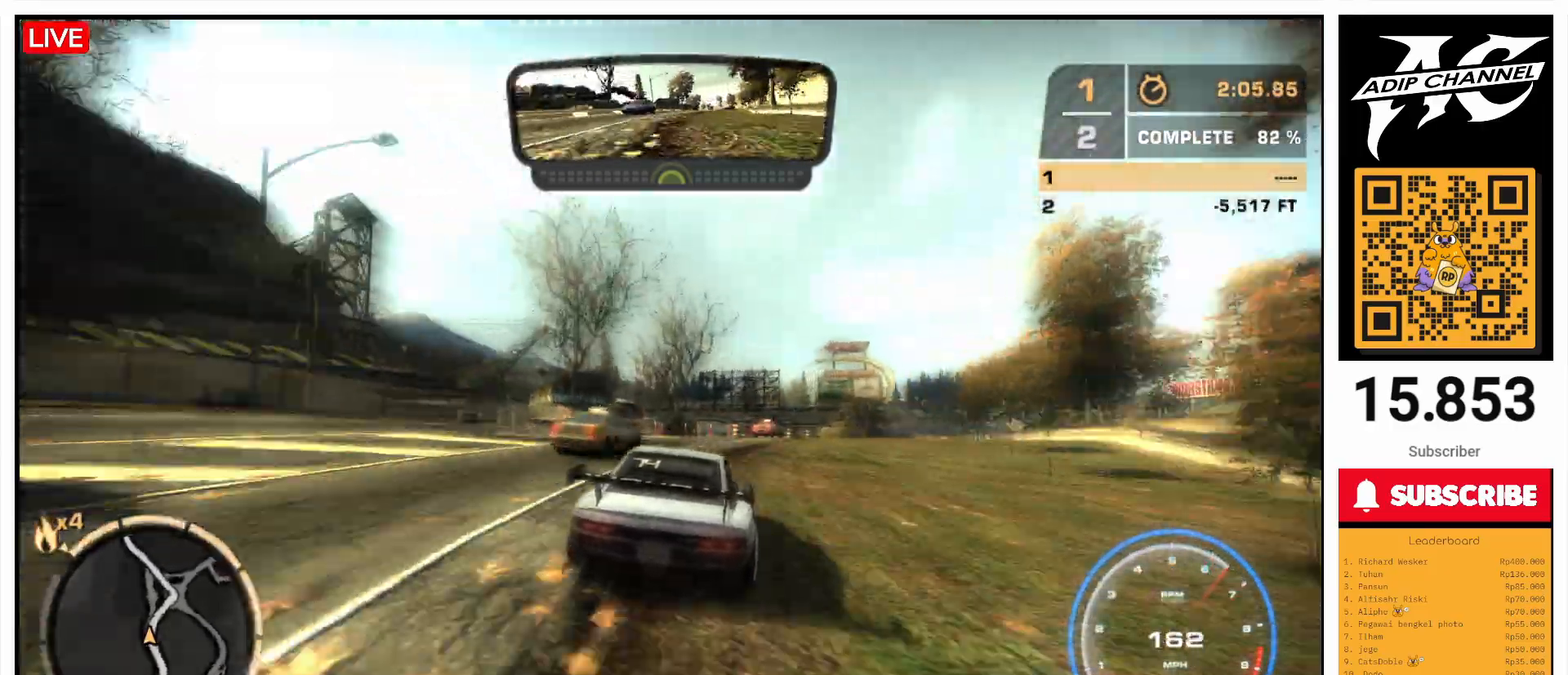
{"buttons": ["R2"], "left_stick": "center", "events": [[167, "left_stick", "left"], [367, "left_stick", "center"]]}
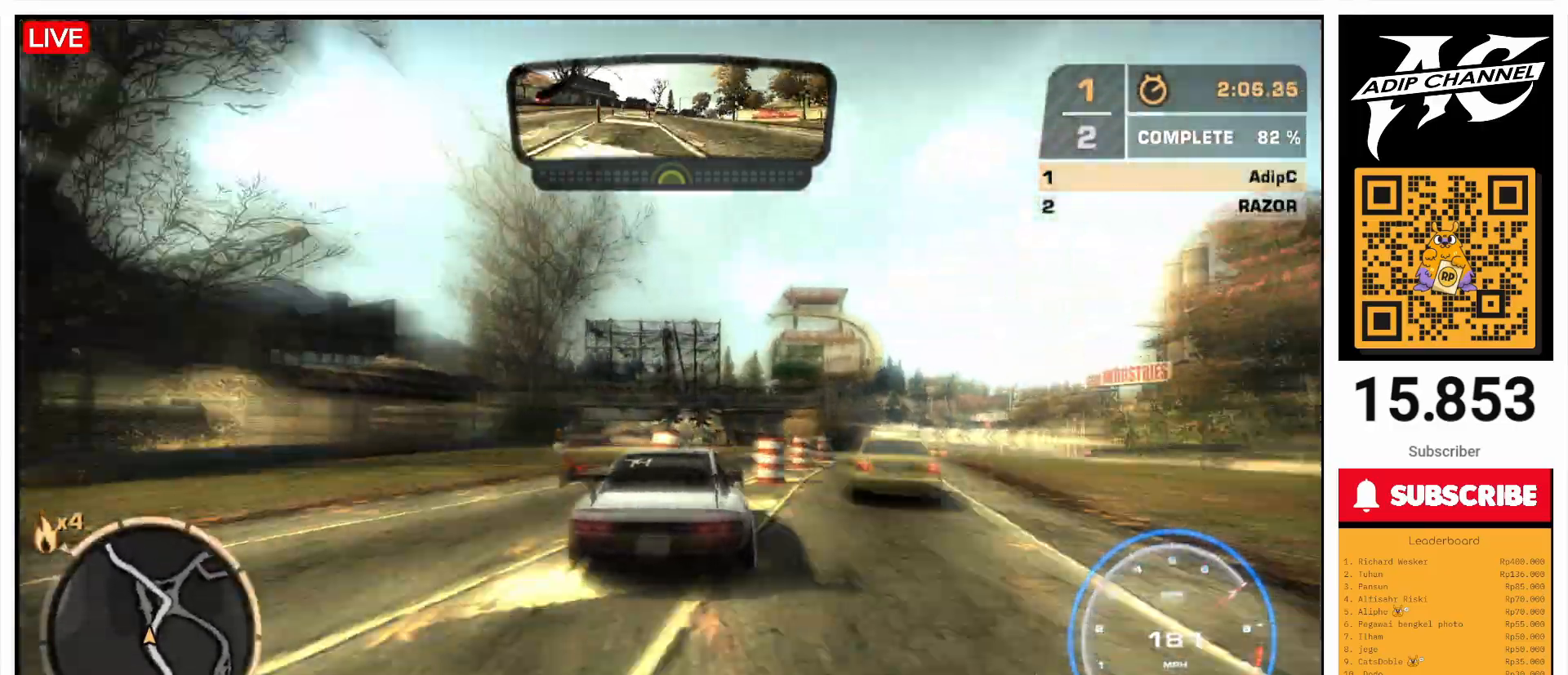
{"buttons": ["R2"], "left_stick": "left", "events": [[167, "left_stick", "left"]]}
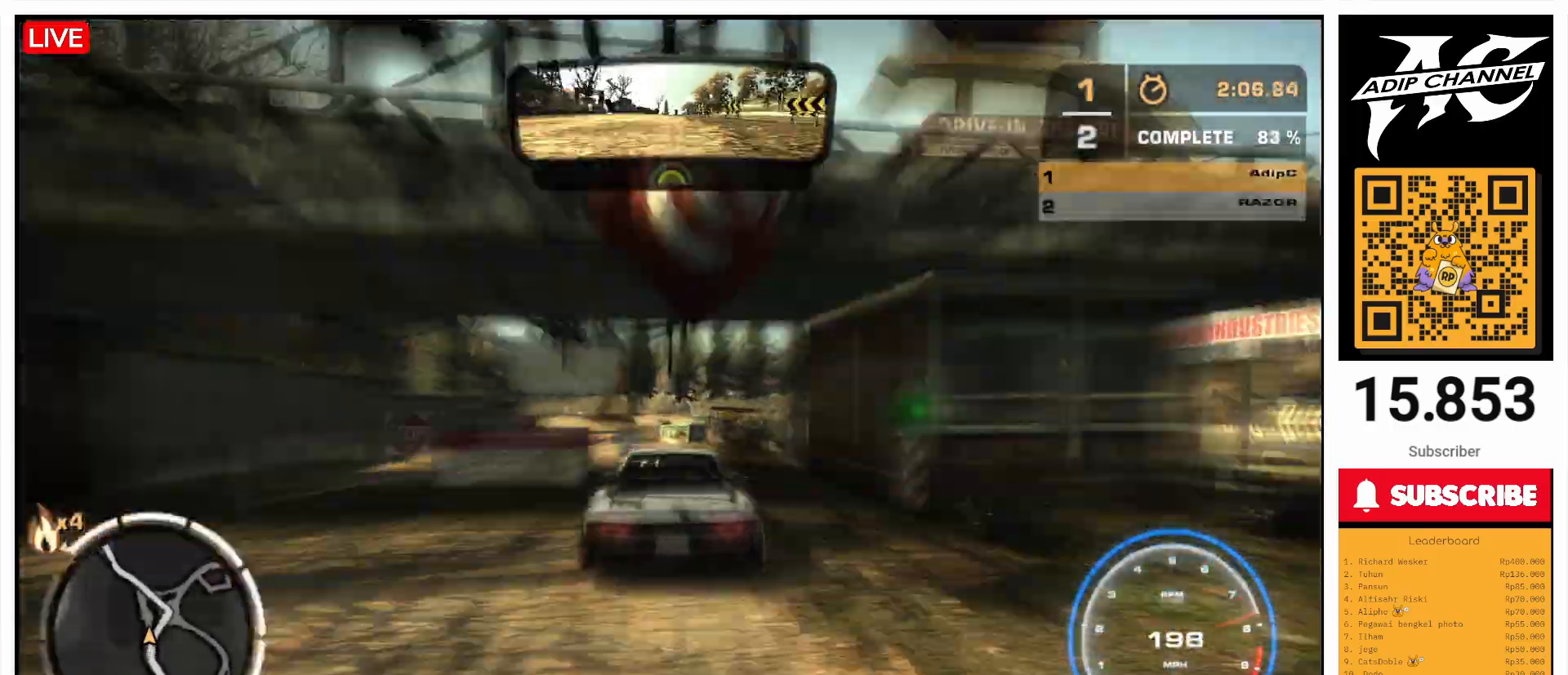
{"buttons": ["R2"], "left_stick": "left", "events": [[33, "left_stick", "center"], [133, "left_stick", "right"], [200, "left_stick", "center"], [433, "left_stick", "left"]]}
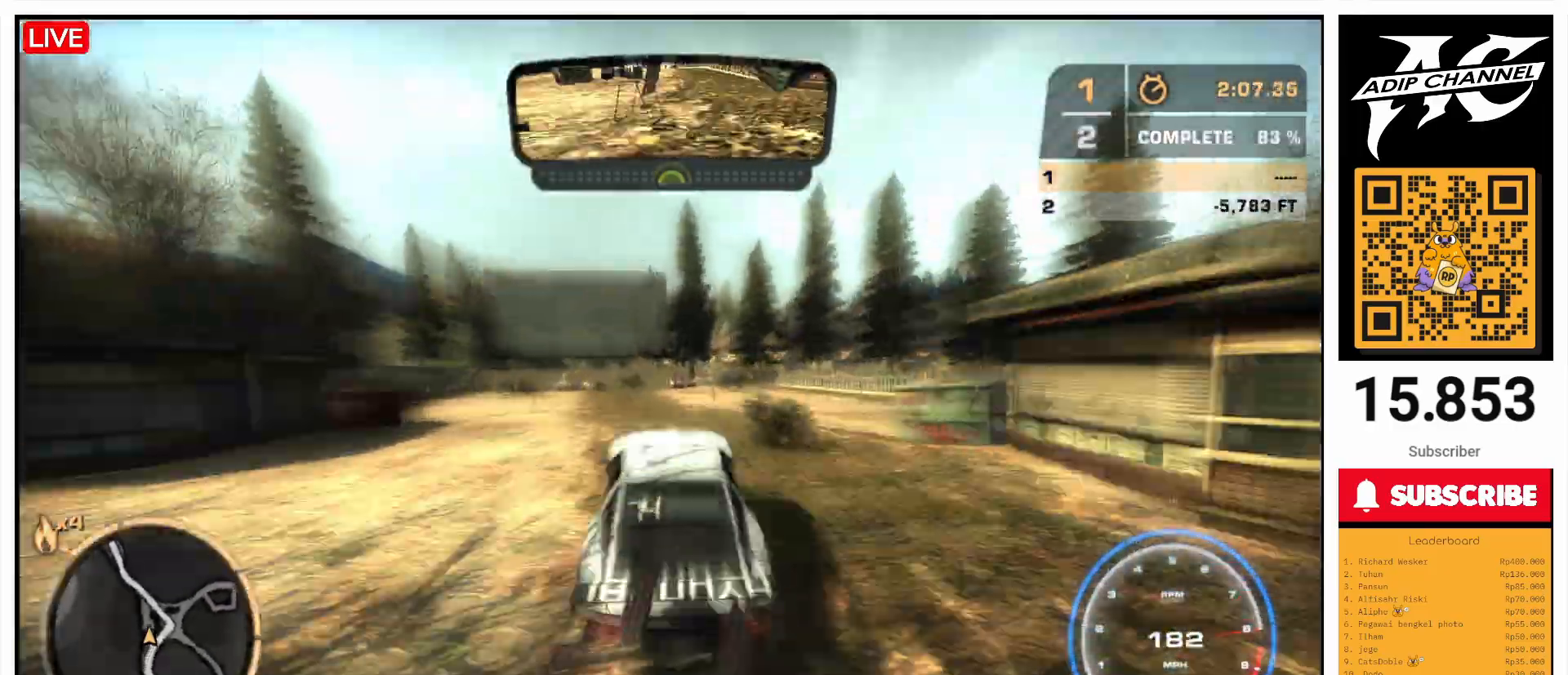
{"buttons": ["R2"], "left_stick": "left", "events": []}
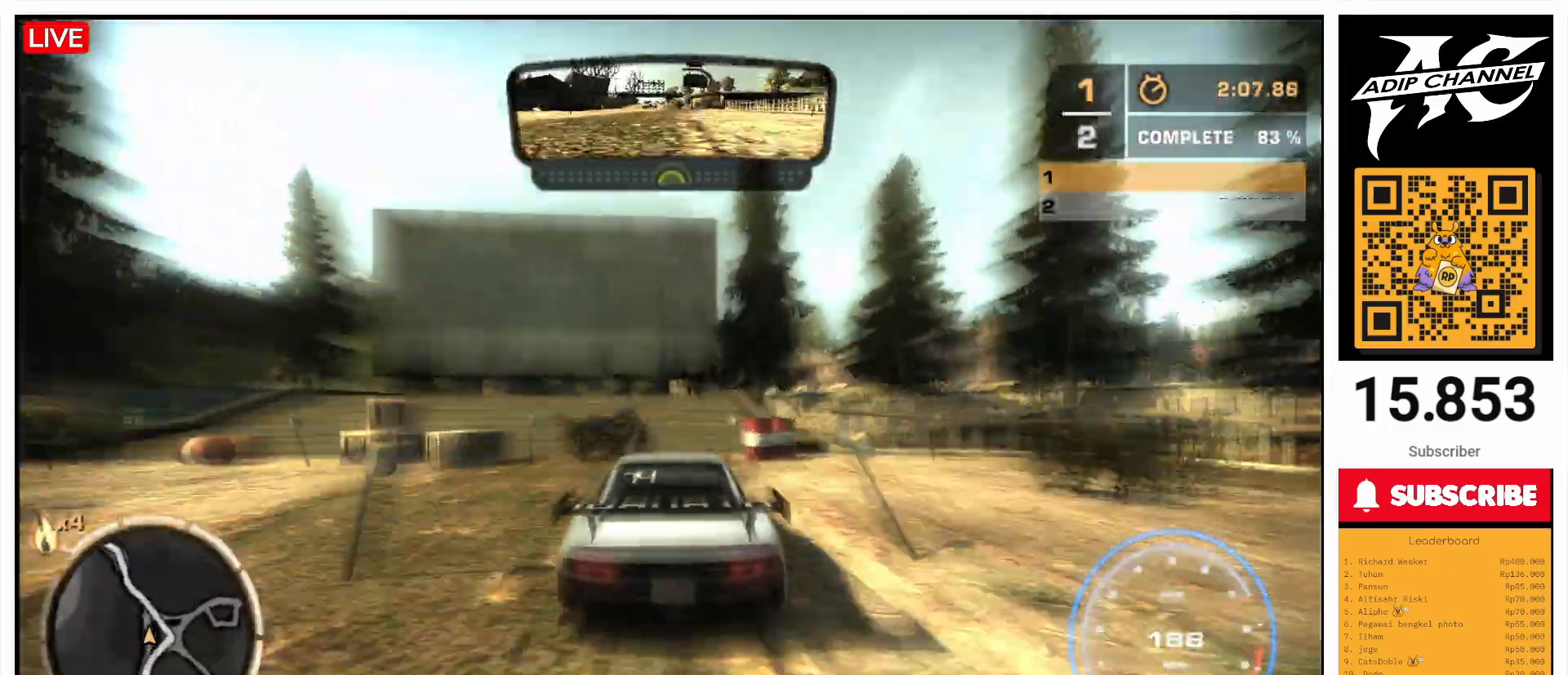
{"buttons": ["R2"], "left_stick": "center", "events": [[100, "left_stick", "center"]]}
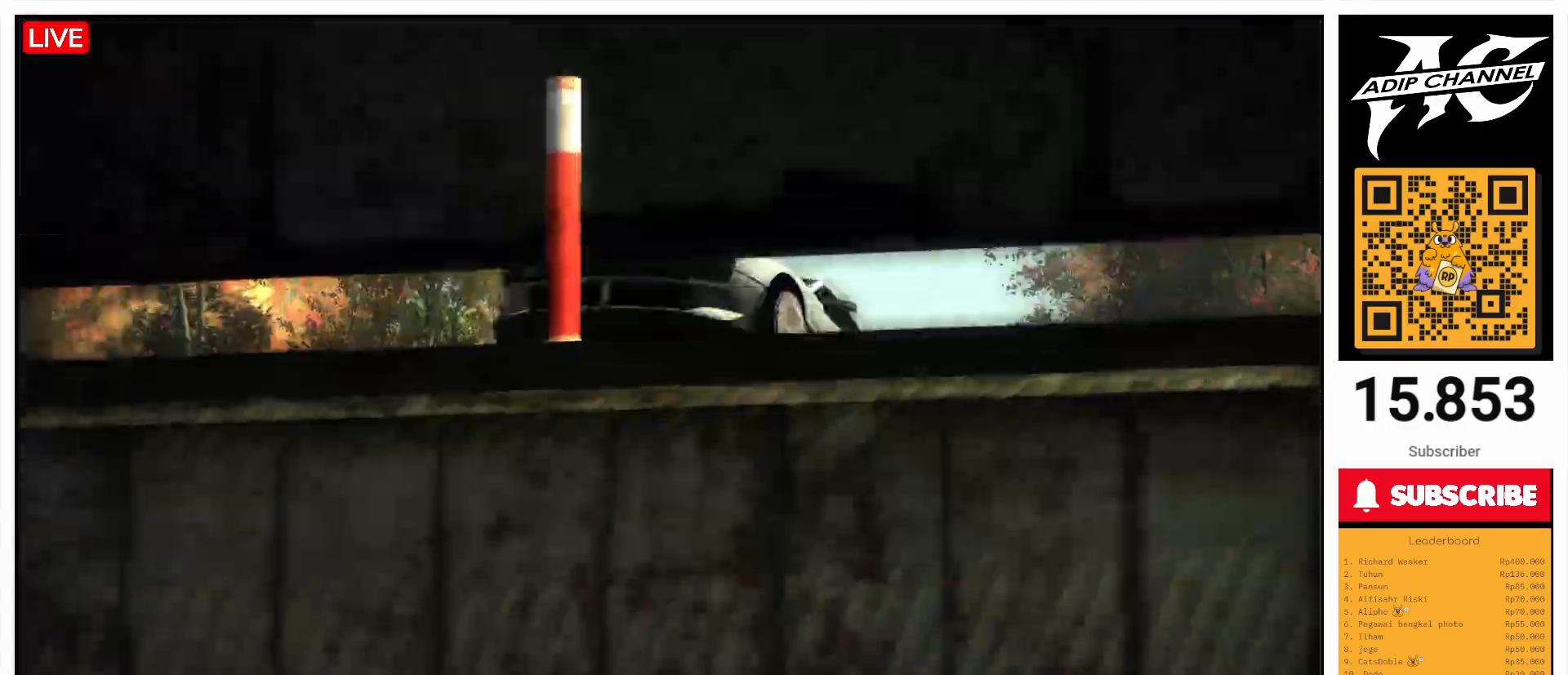
{"buttons": ["R2"], "left_stick": "center", "events": []}
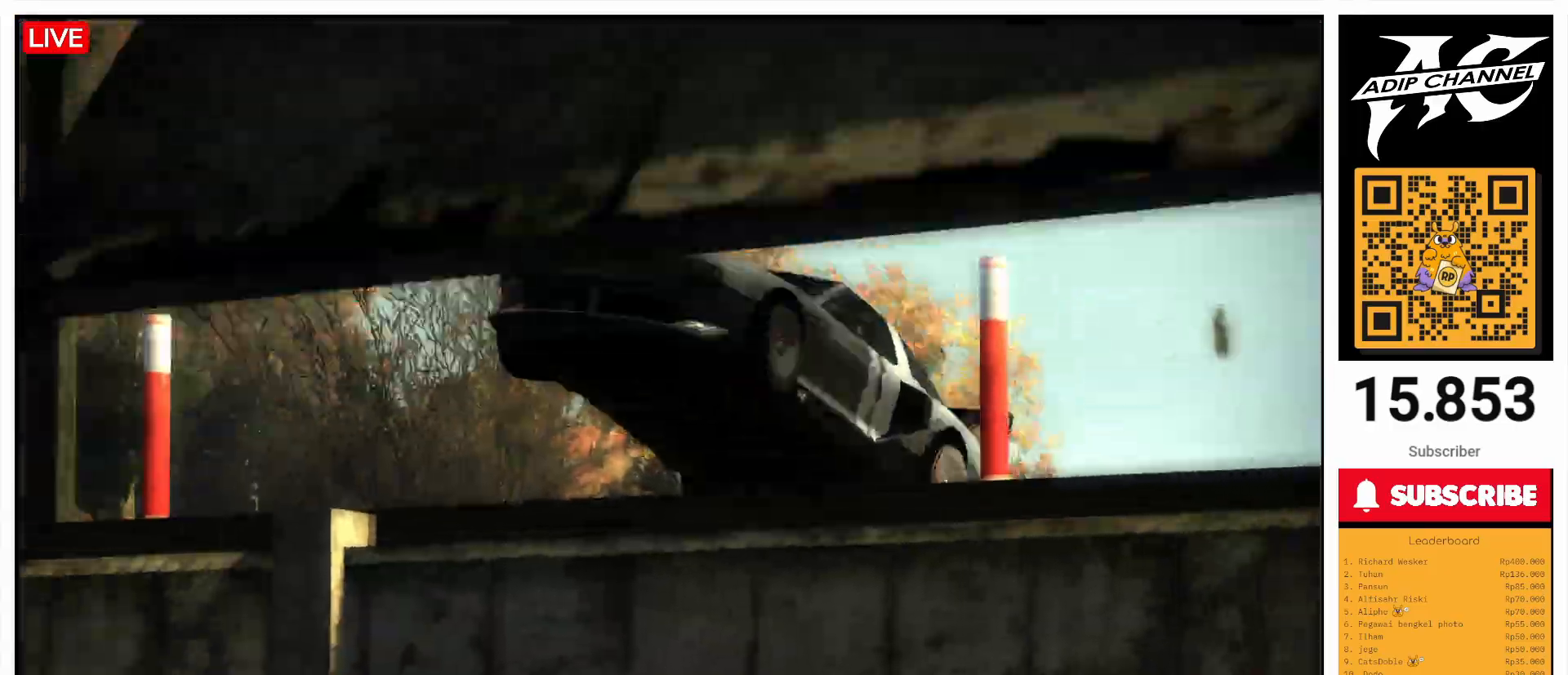
{"buttons": ["R2"], "left_stick": "center", "events": []}